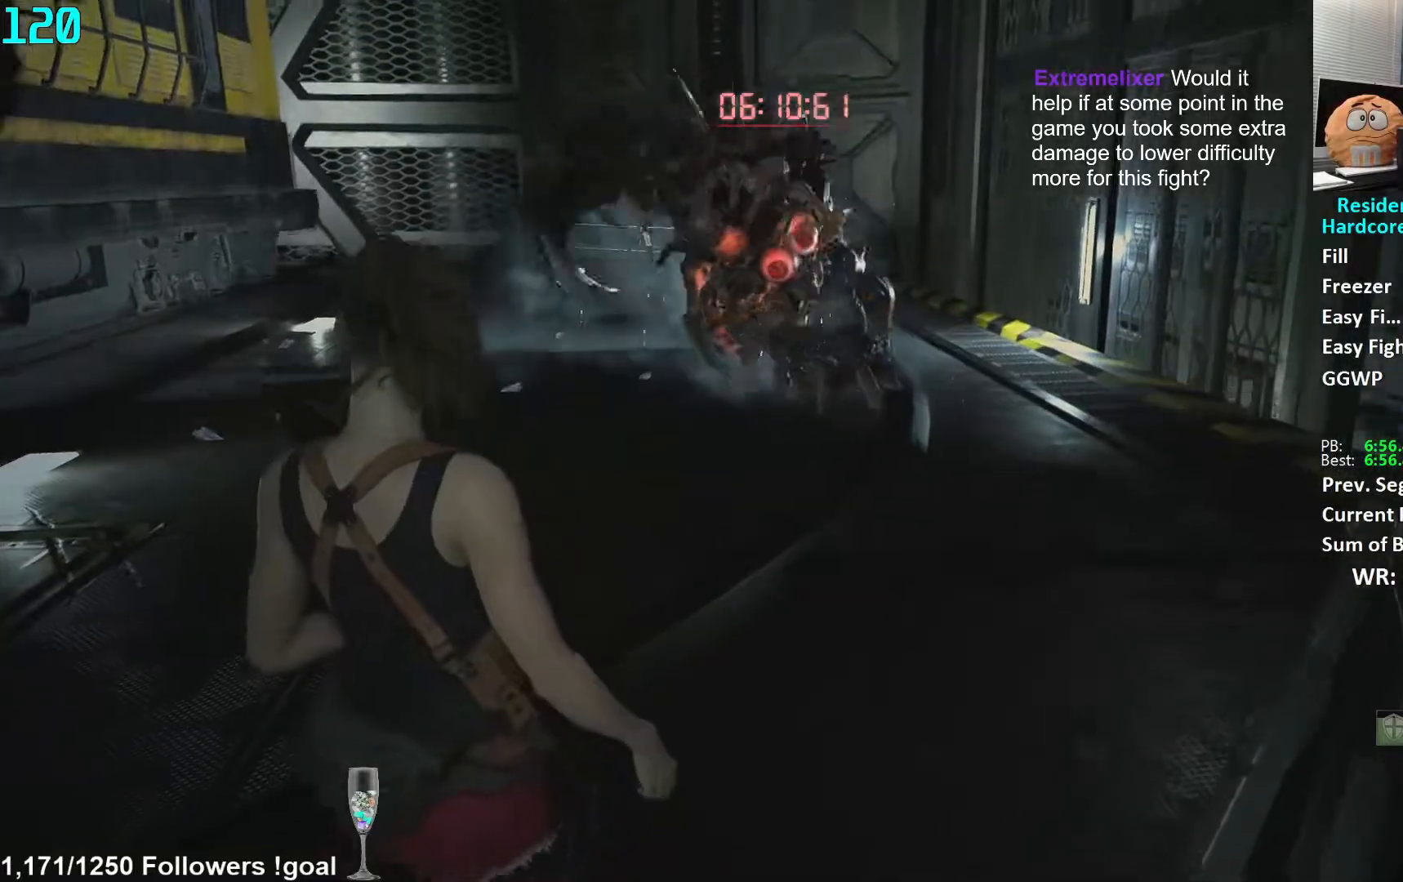
Gameplay with a controller (Xbox layout); each line is a JSON object with the inputs held at the frame after it. "events" lists button and stick changes between this image and that frame as [ms after this image, input, new state], when the widget could be followed in between.
{"buttons": [], "left_stick": "down-left", "right_stick": "center", "events": []}
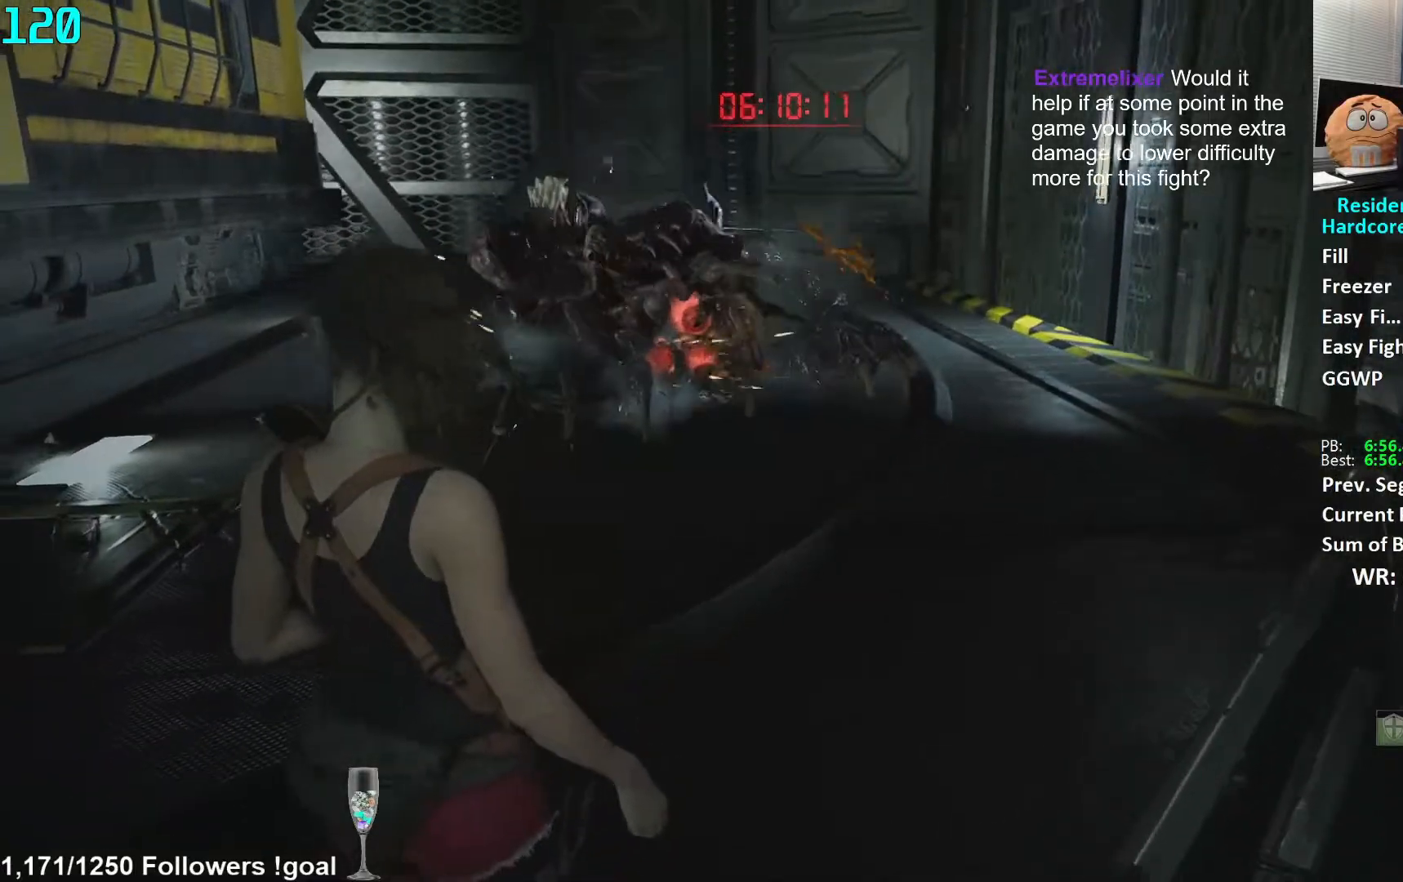
{"buttons": [], "left_stick": "down-left", "right_stick": "center", "events": []}
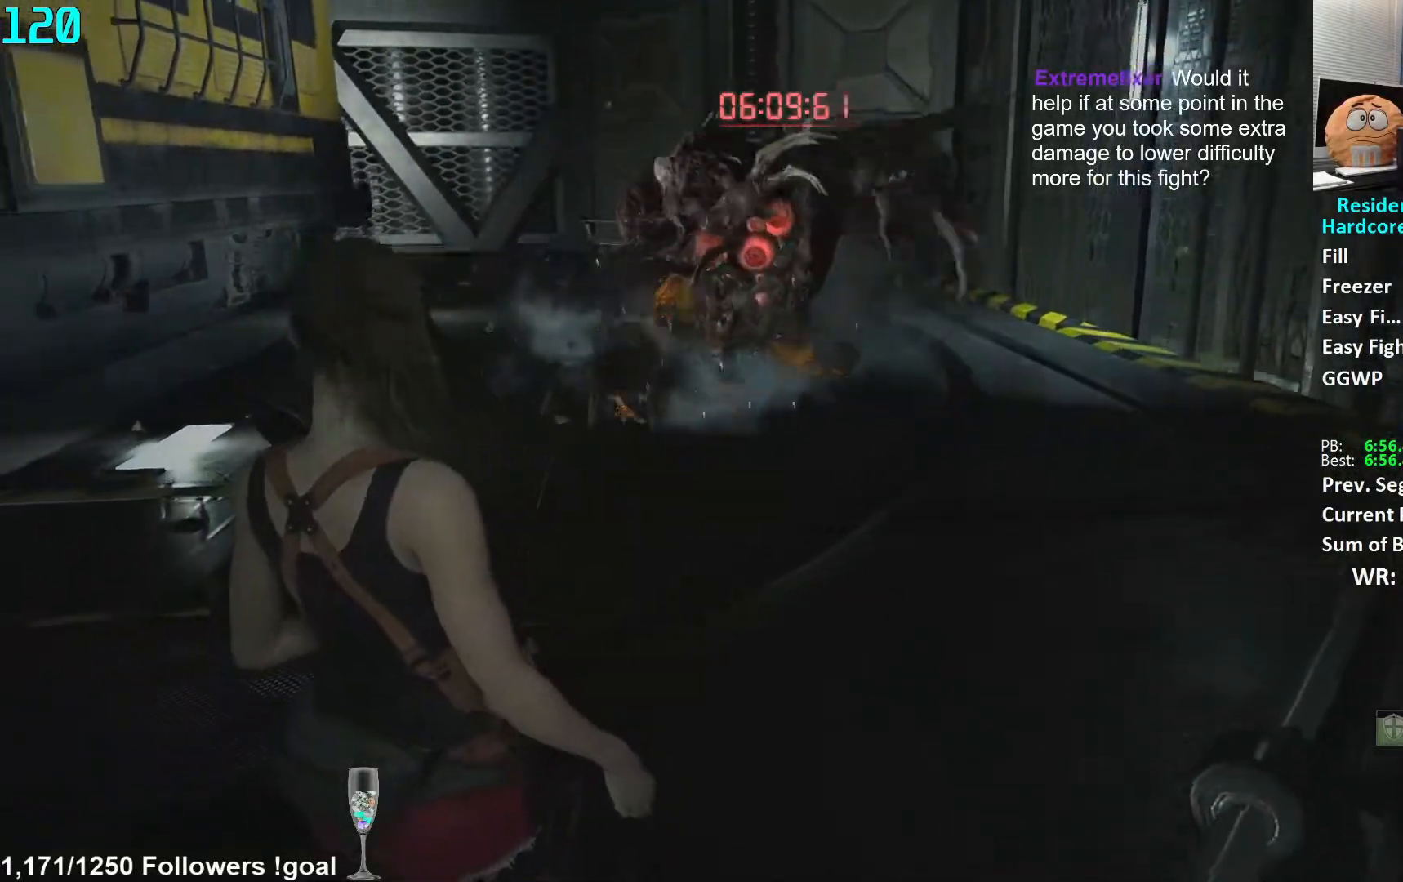
{"buttons": [], "left_stick": "down-left", "right_stick": "center", "events": []}
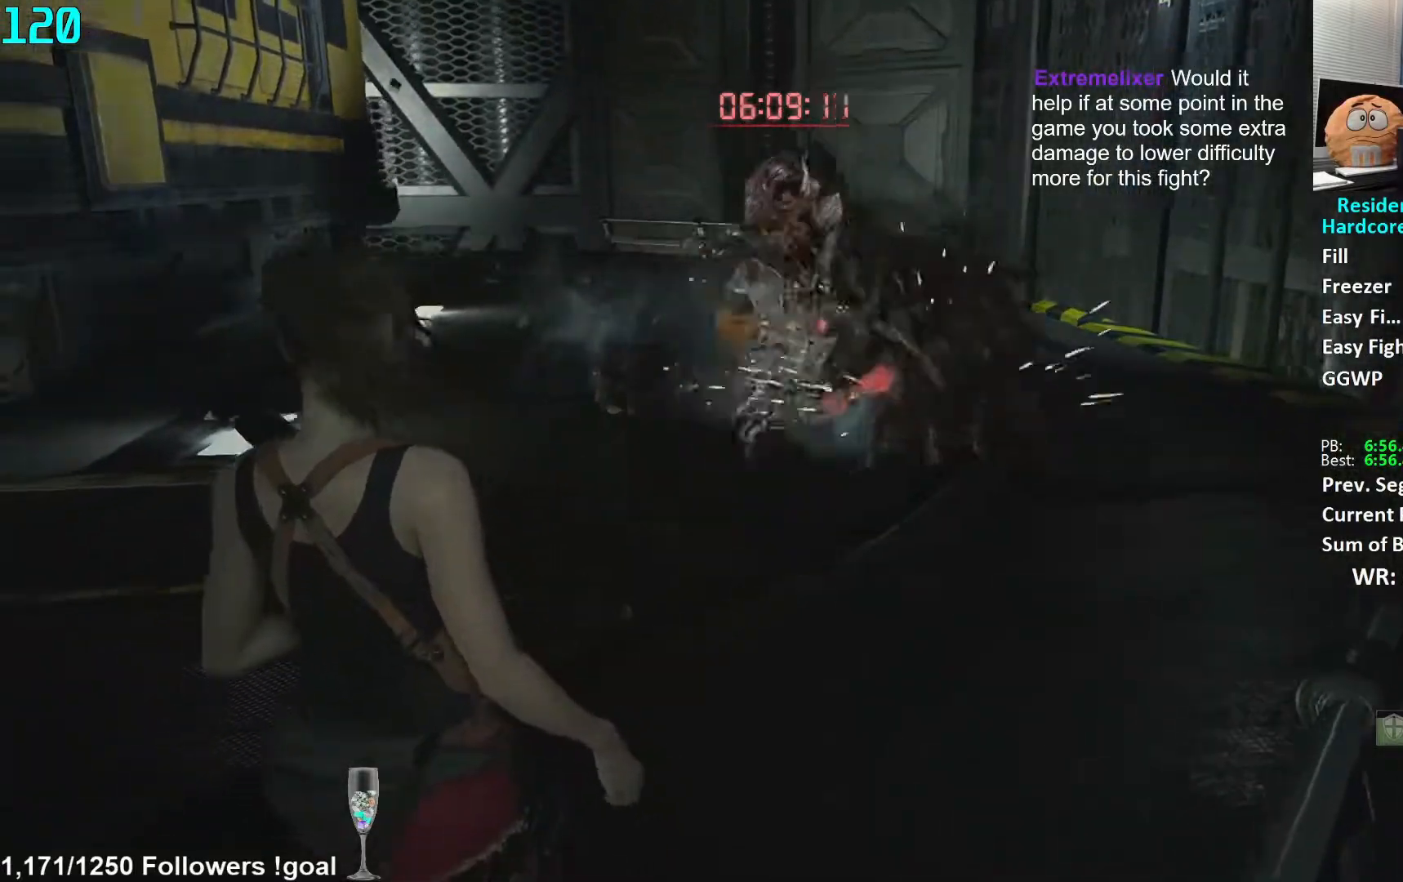
{"buttons": [], "left_stick": "down-left", "right_stick": "right", "events": [[16, "right_stick", "down-right"], [317, "right_stick", "right"]]}
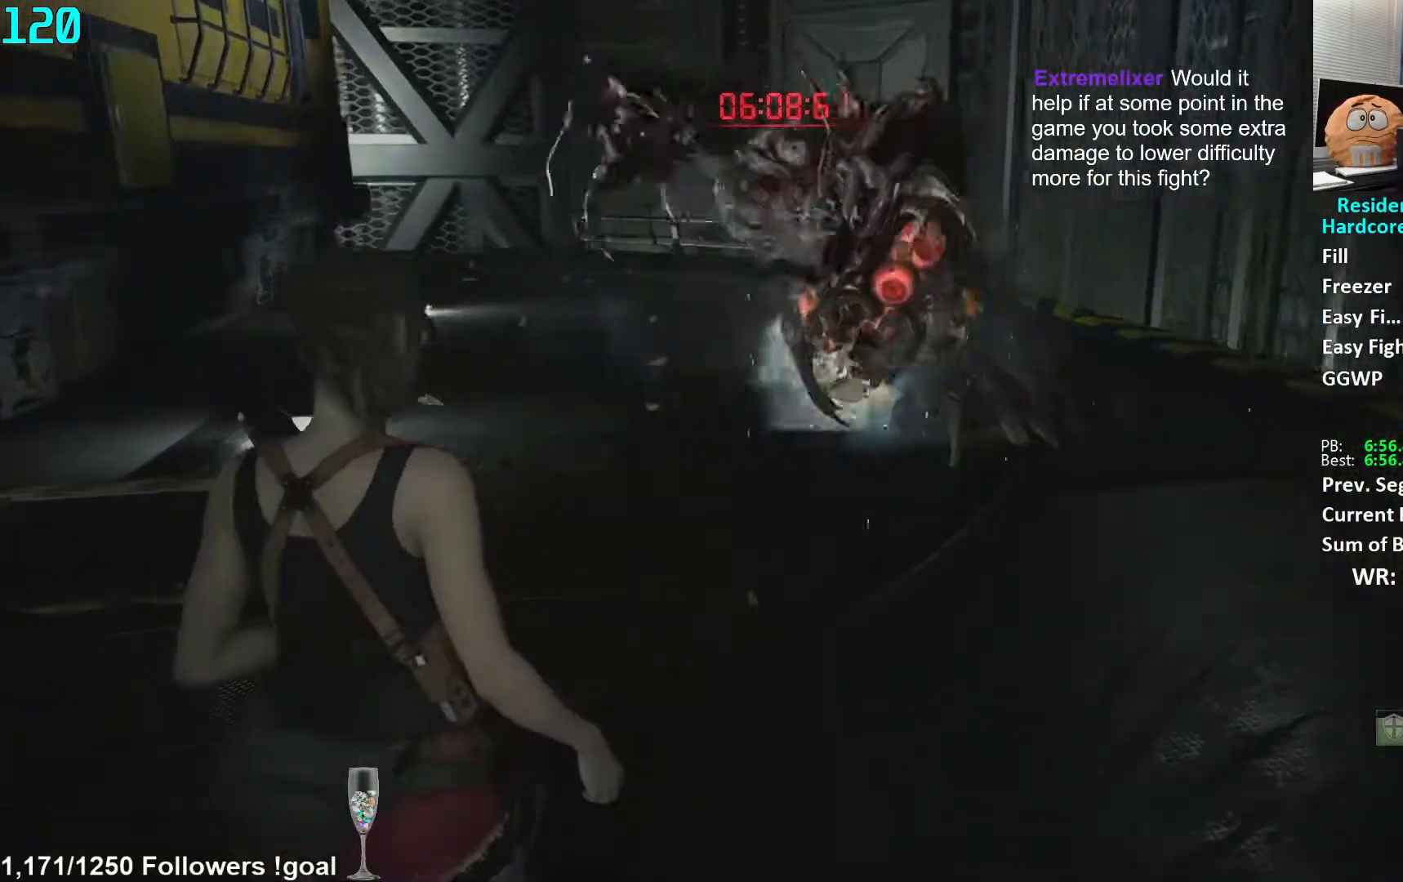
{"buttons": [], "left_stick": "down-left", "right_stick": "center", "events": [[184, "right_stick", "center"]]}
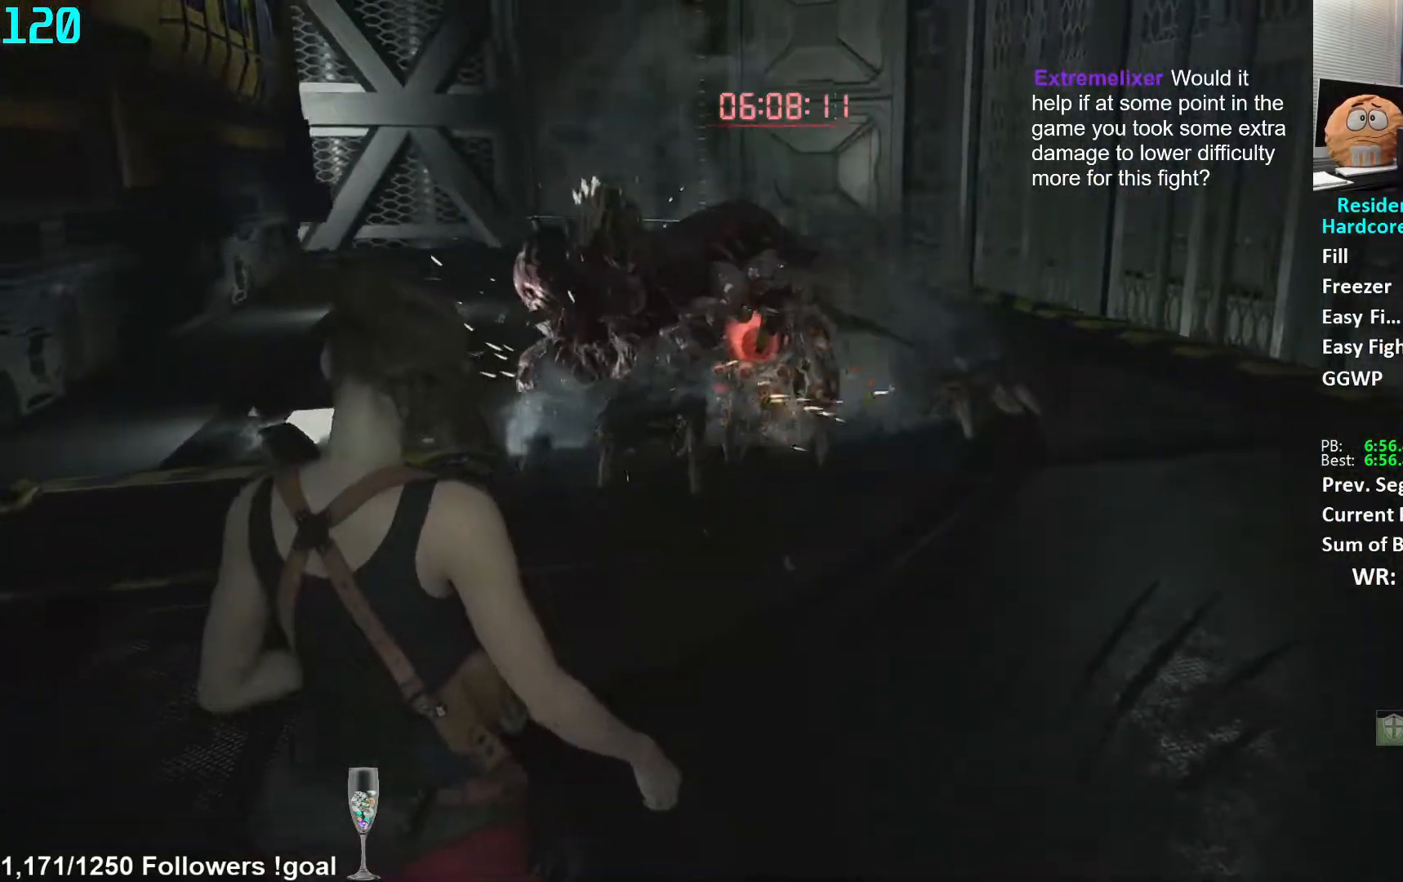
{"buttons": [], "left_stick": "down-left", "right_stick": "center", "events": []}
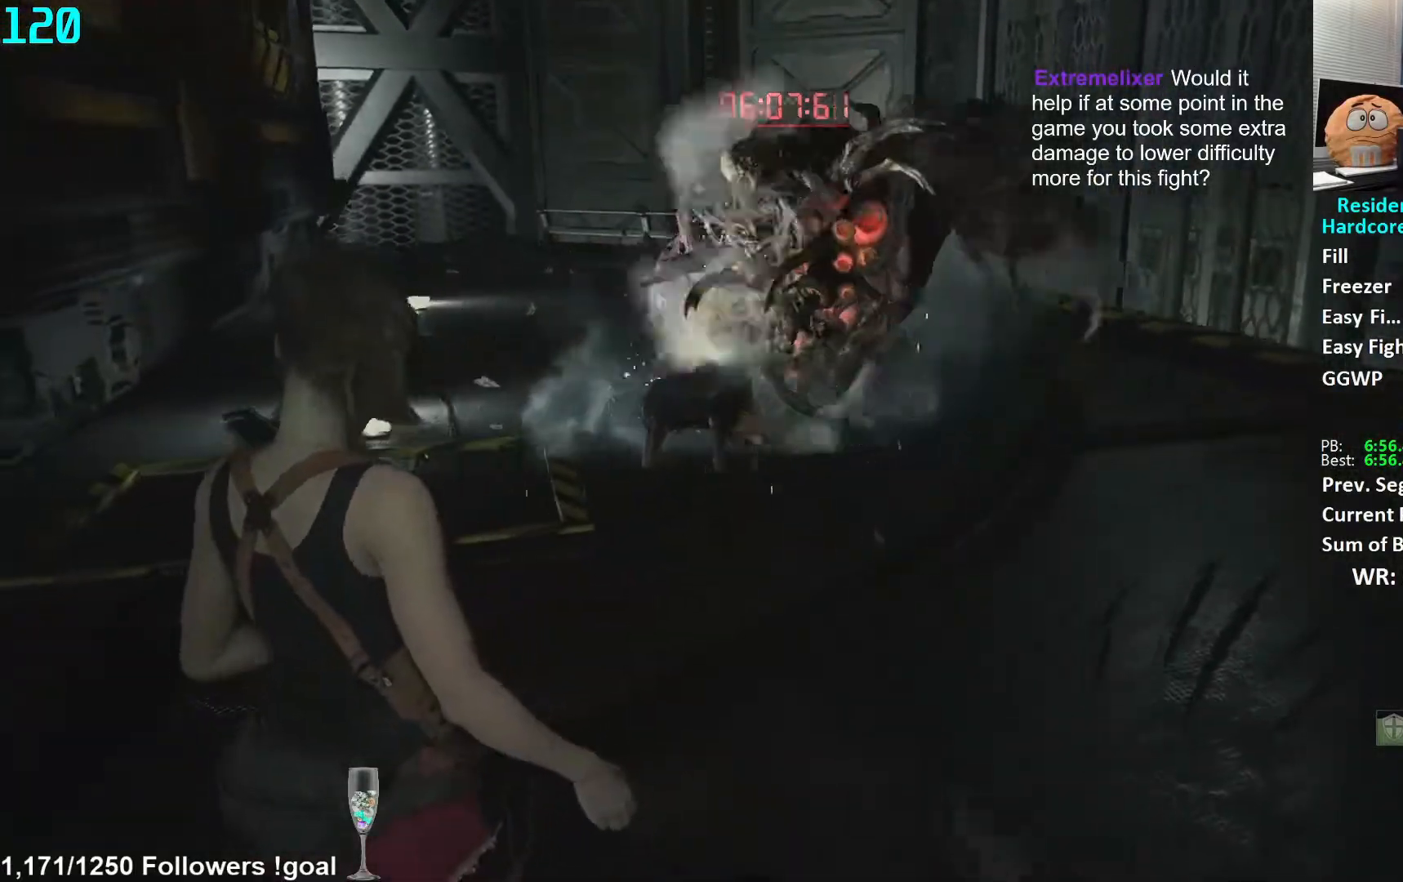
{"buttons": [], "left_stick": "down-left", "right_stick": "center", "events": []}
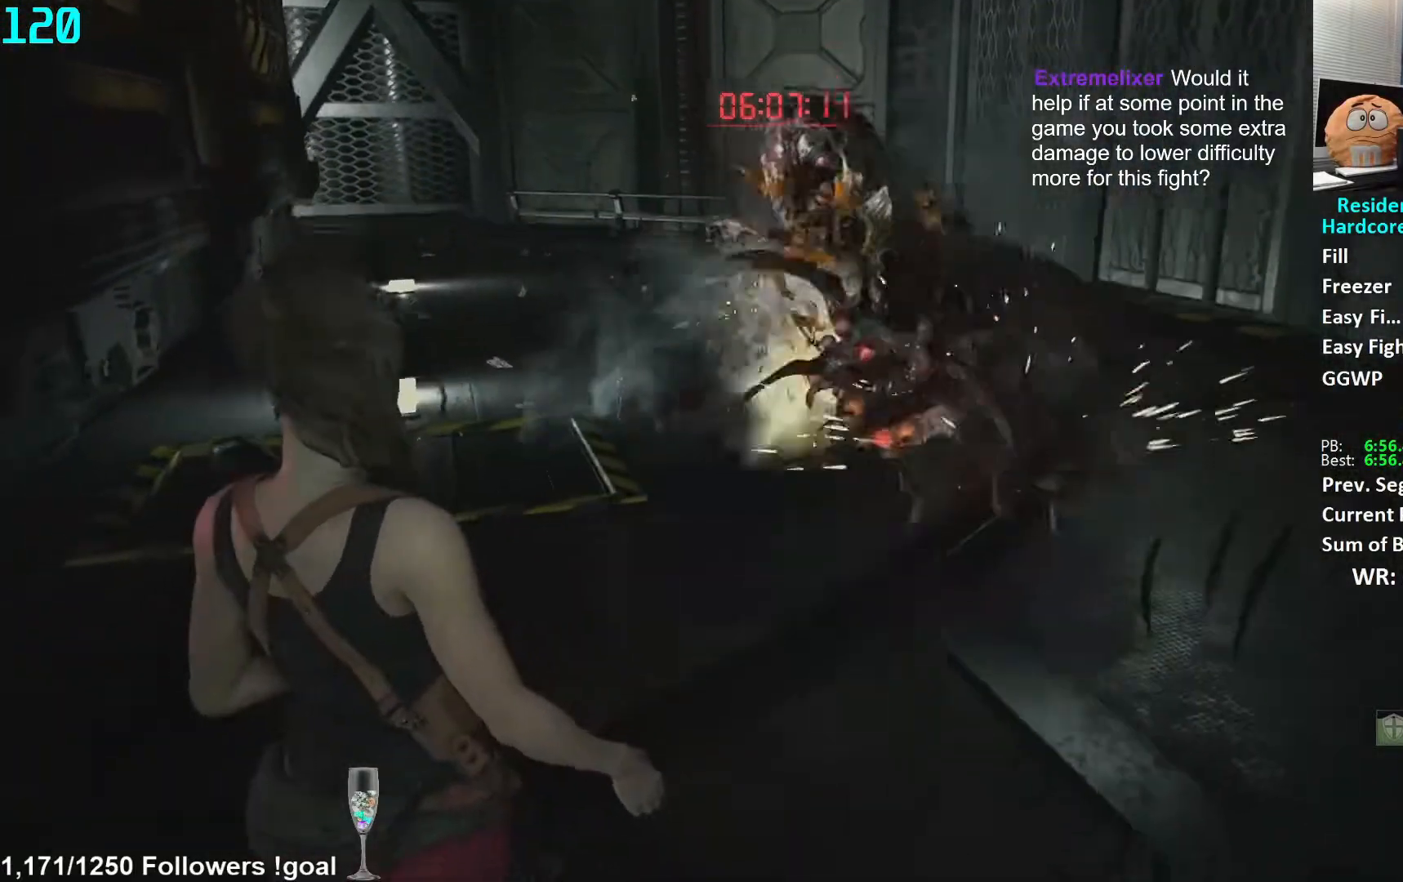
{"buttons": [], "left_stick": "down-left", "right_stick": "right", "events": [[317, "right_stick", "right"]]}
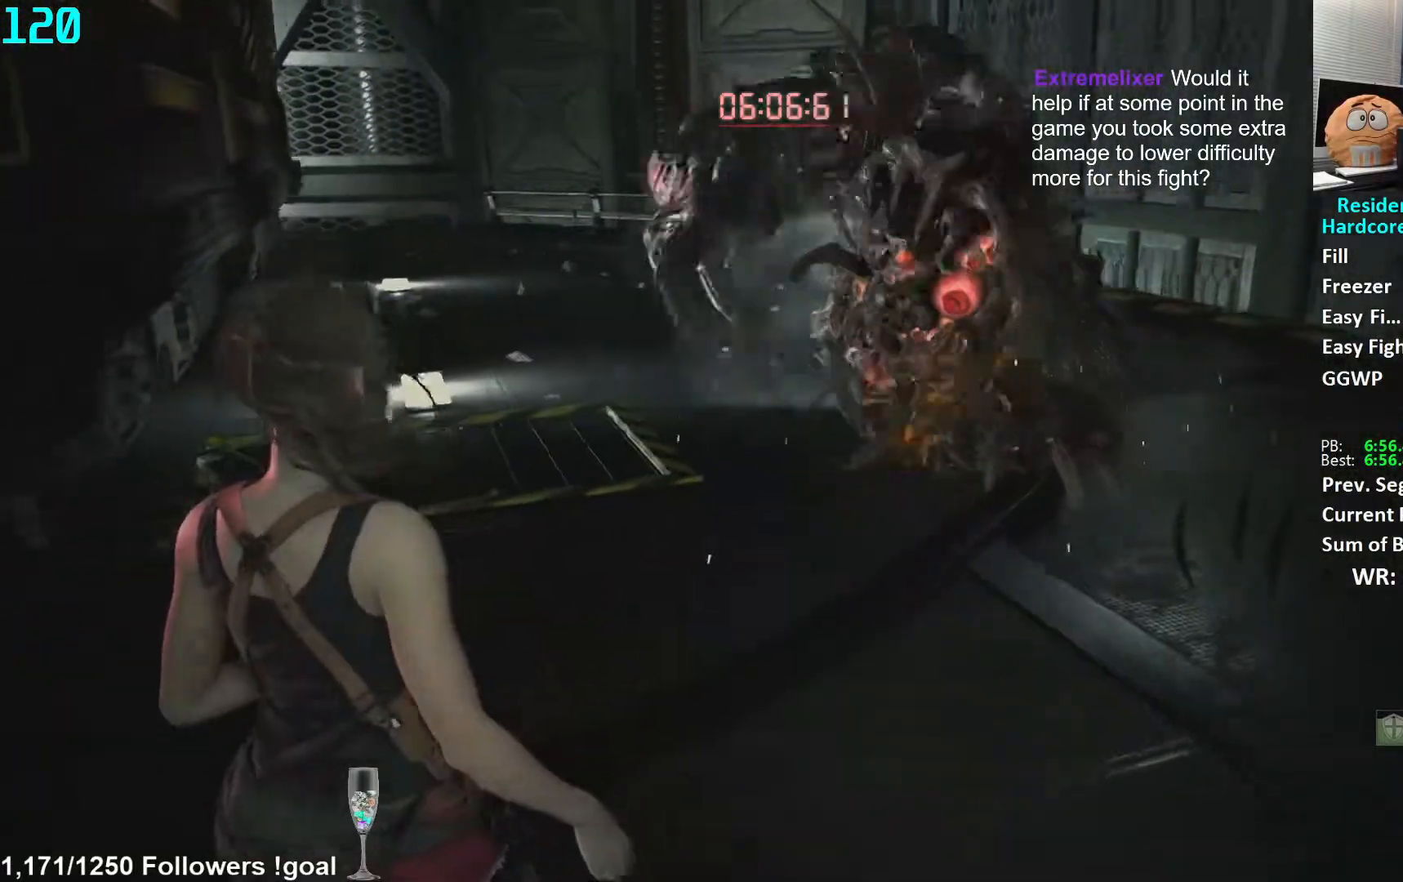
{"buttons": [], "left_stick": "center", "right_stick": "center", "events": [[184, "left_stick", "center"], [284, "right_stick", "center"]]}
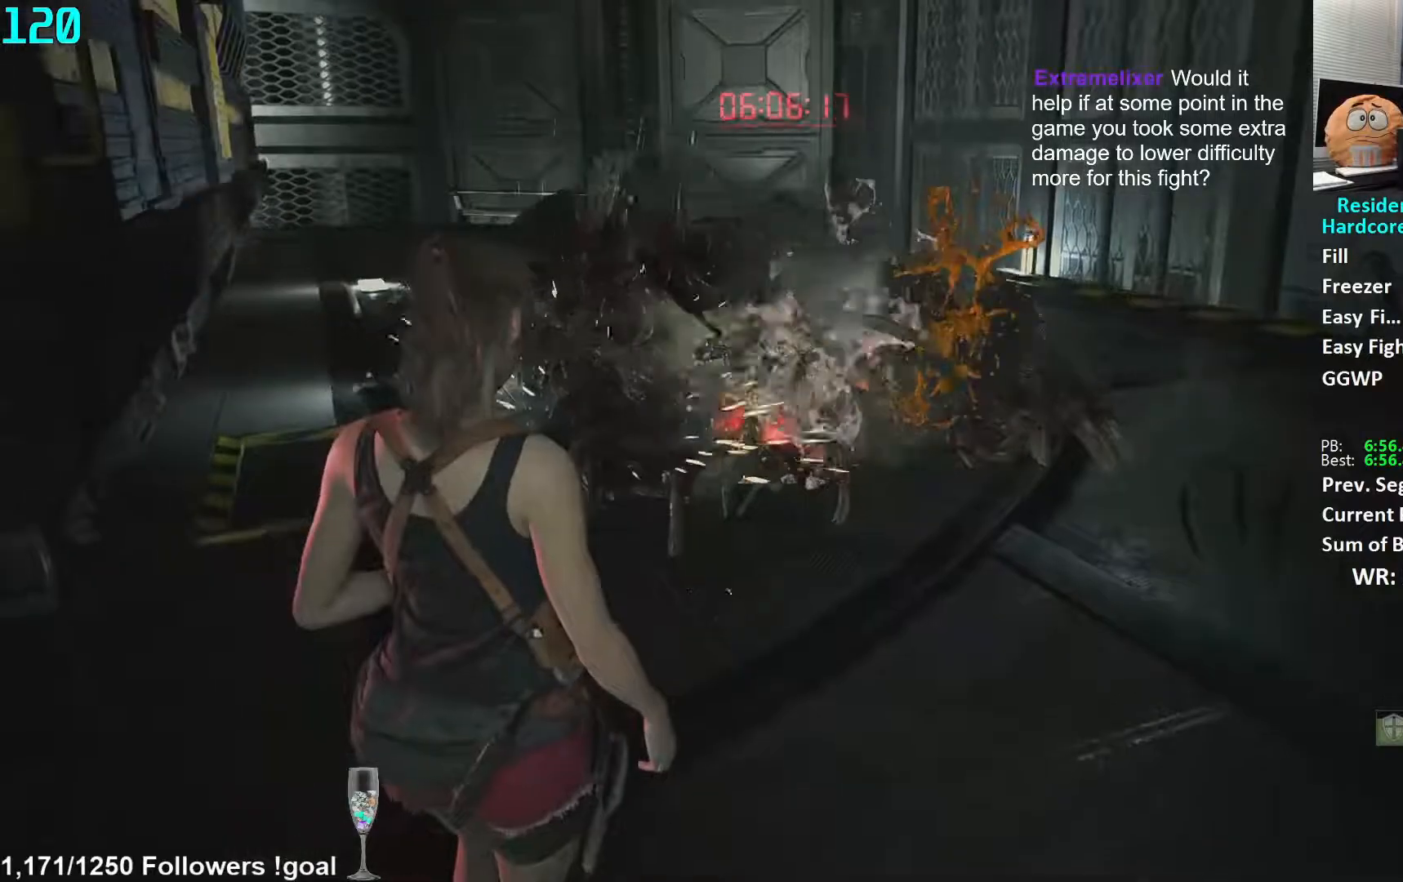
{"buttons": [], "left_stick": "down", "right_stick": "center", "events": [[250, "left_stick", "down"]]}
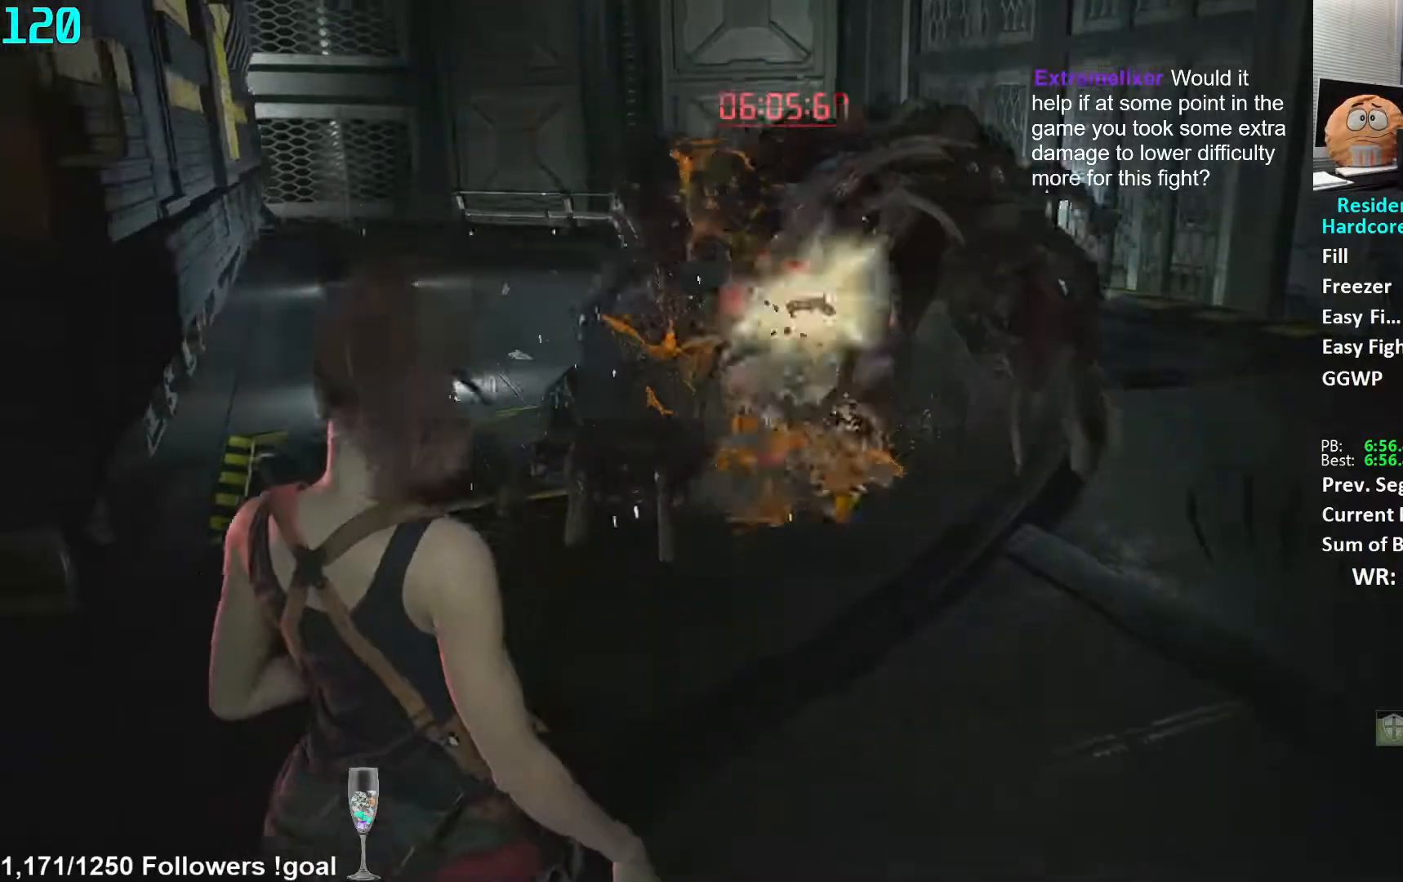
{"buttons": [], "left_stick": "down-left", "right_stick": "center", "events": [[150, "left_stick", "down-left"]]}
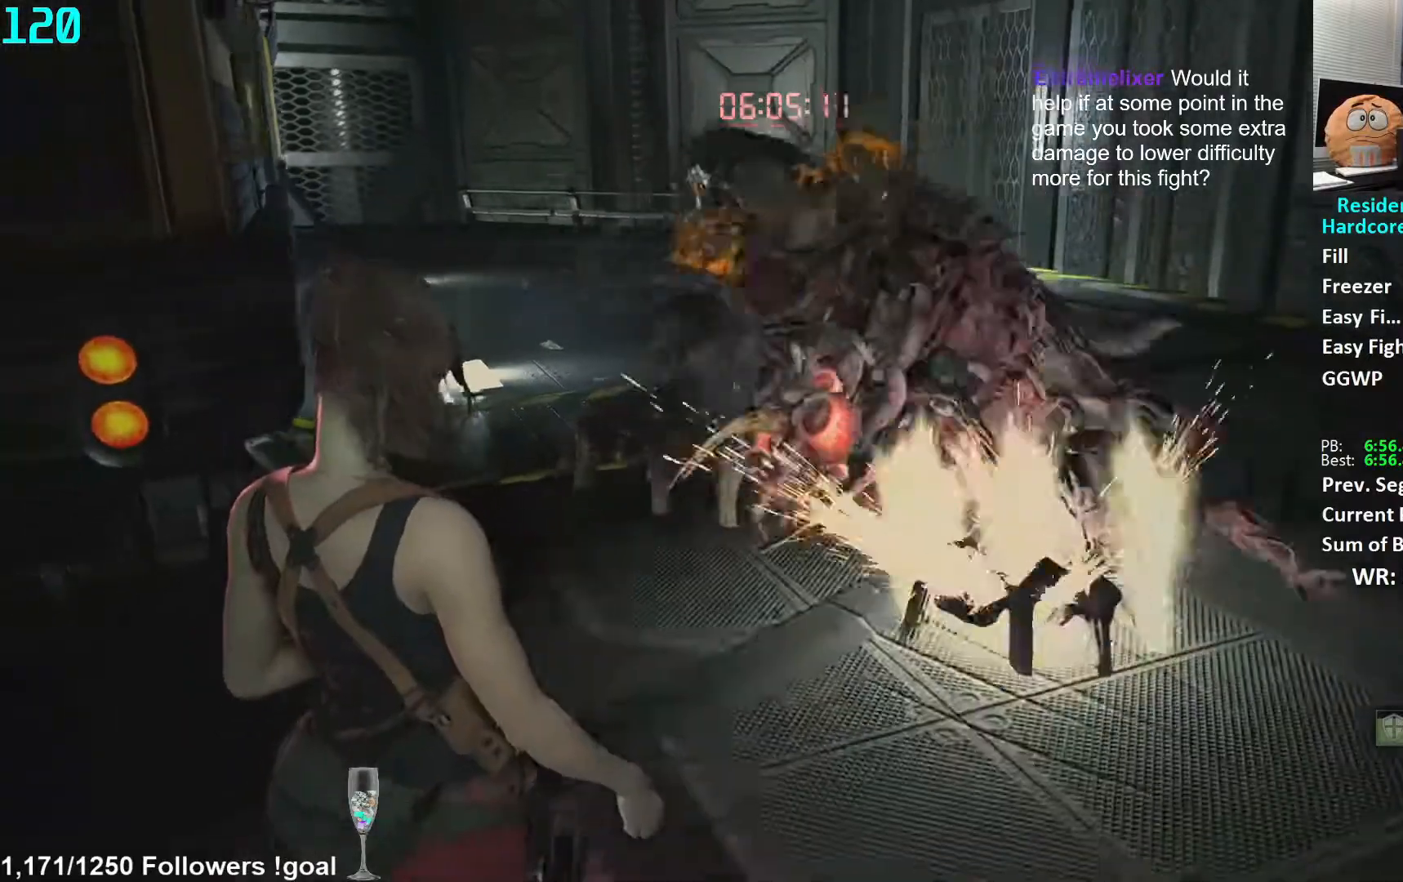
{"buttons": [], "left_stick": "down-left", "right_stick": "center", "events": []}
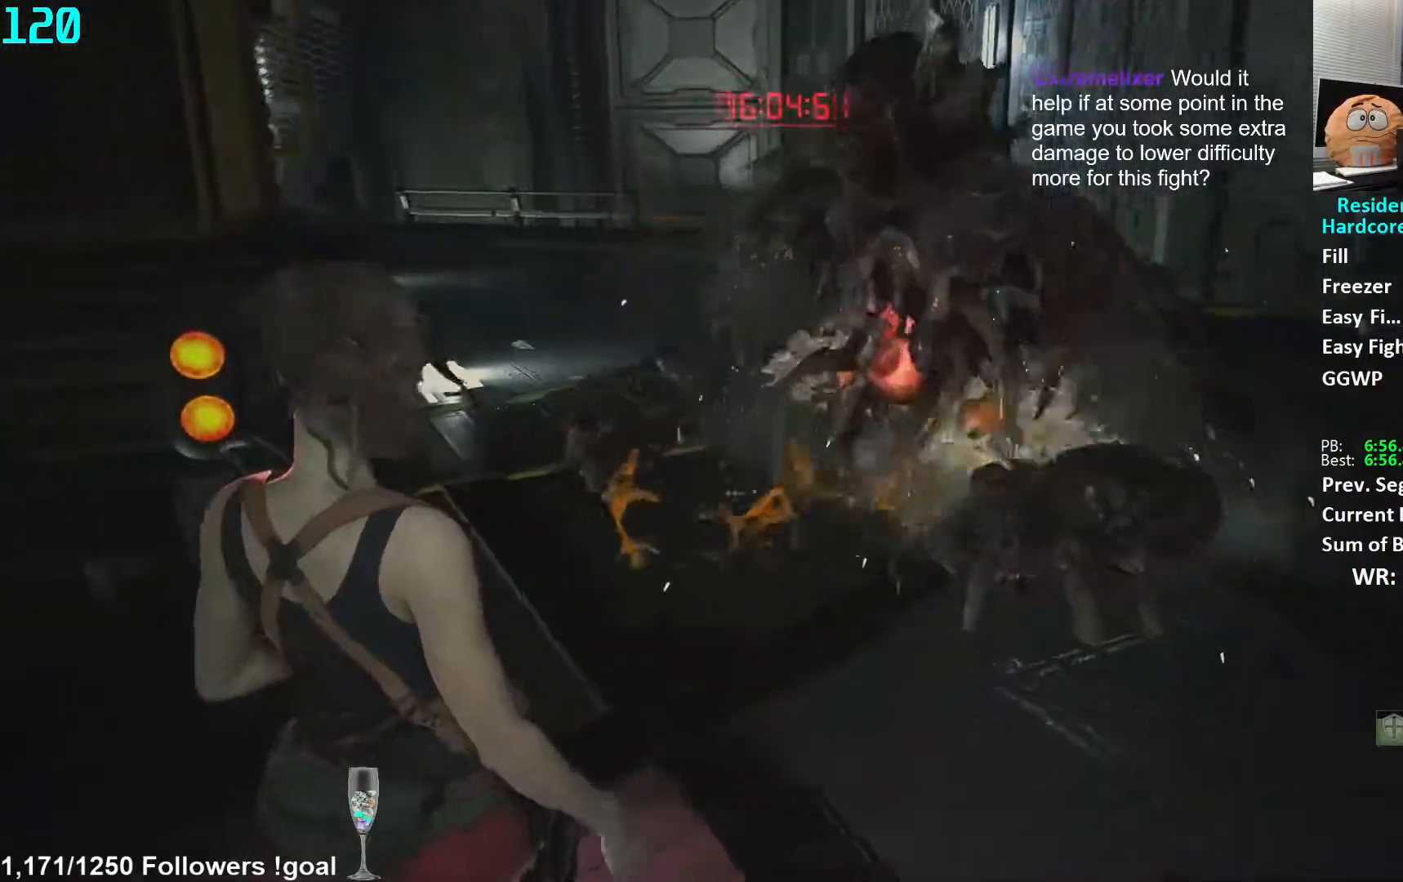
{"buttons": [], "left_stick": "center", "right_stick": "center", "events": [[434, "left_stick", "center"]]}